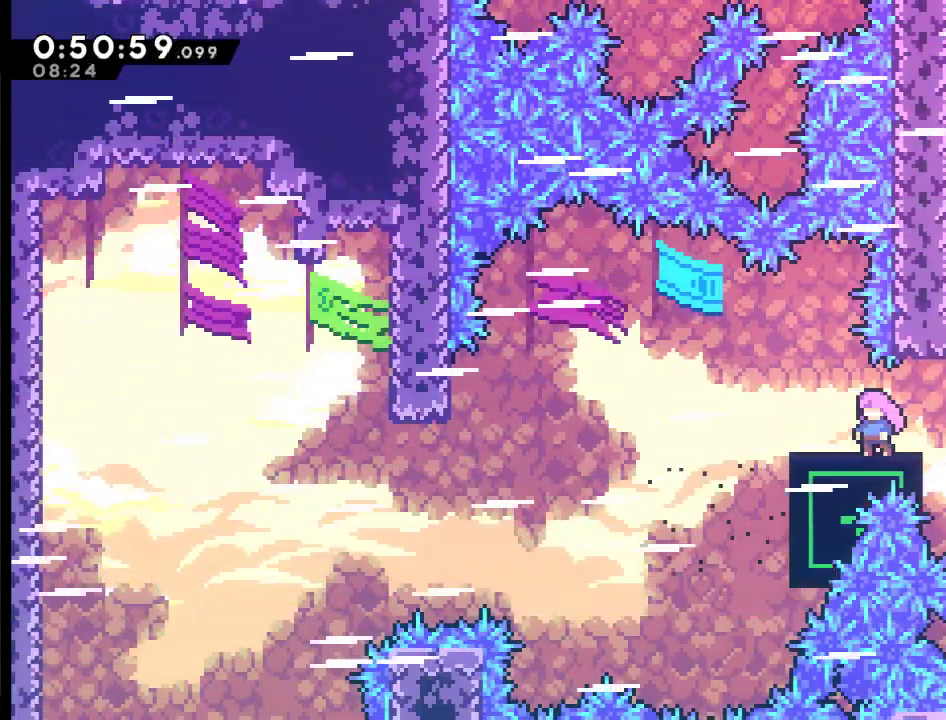
Gameplay with a controller (Xbox layout); each line is a JSON object with the inputs held at the frame after it. "events" lists button and stick changes between this image and that frame as [ms after this image, input, new state], when the widget could be followed in between.
{"buttons": ["A", "DPAD_UP", "DPAD_RIGHT"], "left_stick": "center", "right_stick": "center", "events": [[167, "DPAD_RIGHT", "down"], [233, "A", "down"], [267, "DPAD_UP", "down"]]}
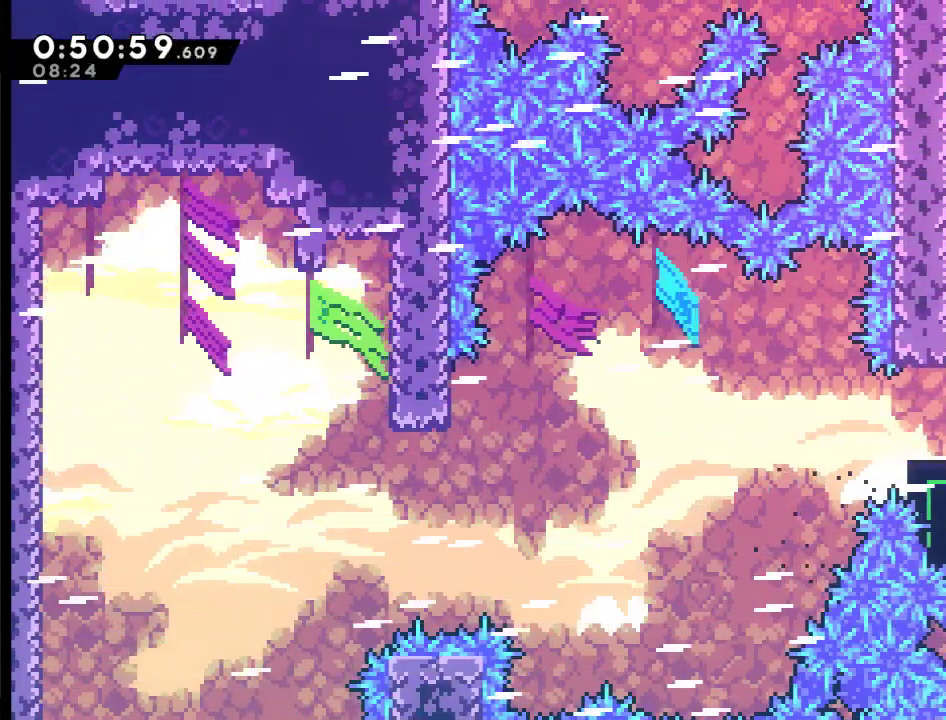
{"buttons": ["DPAD_UP"], "left_stick": "center", "right_stick": "center", "events": [[100, "A", "up"], [100, "DPAD_RIGHT", "up"]]}
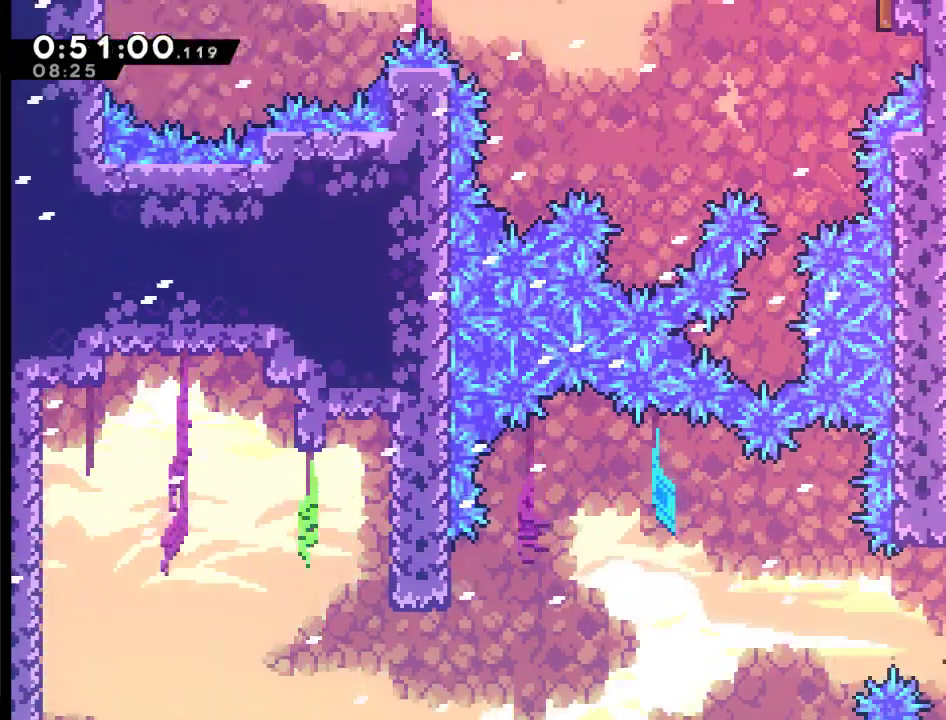
{"buttons": ["X", "DPAD_UP", "DPAD_LEFT"], "left_stick": "center", "right_stick": "center", "events": [[300, "X", "down"], [333, "DPAD_LEFT", "down"]]}
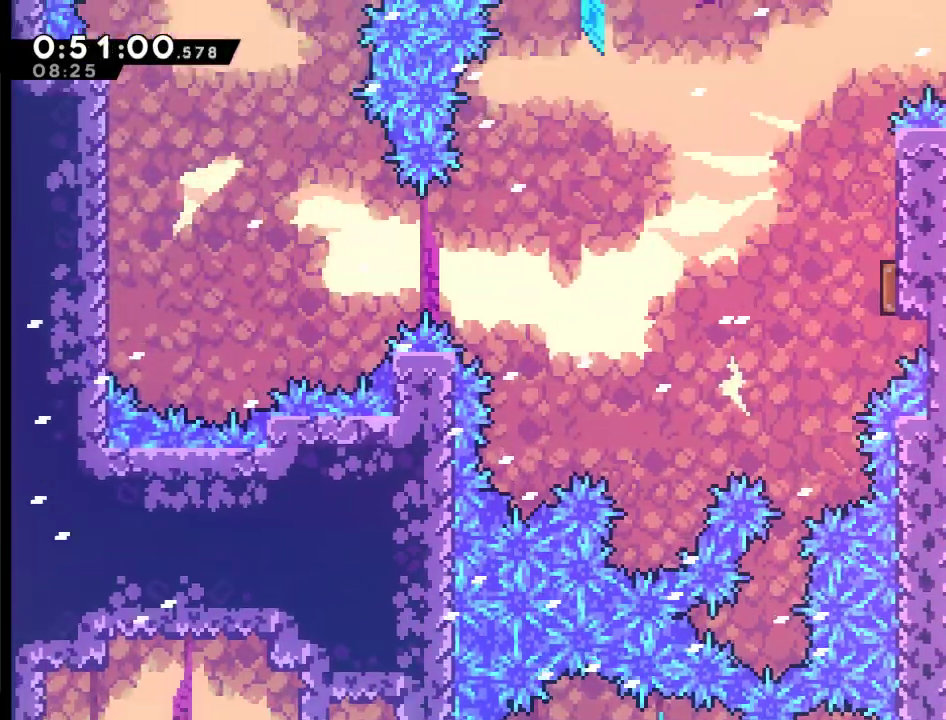
{"buttons": ["DPAD_UP"], "left_stick": "center", "right_stick": "center", "events": [[67, "DPAD_LEFT", "up"], [133, "DPAD_RIGHT", "down"], [167, "X", "up"], [267, "X", "down"], [467, "DPAD_RIGHT", "up"], [500, "X", "up"]]}
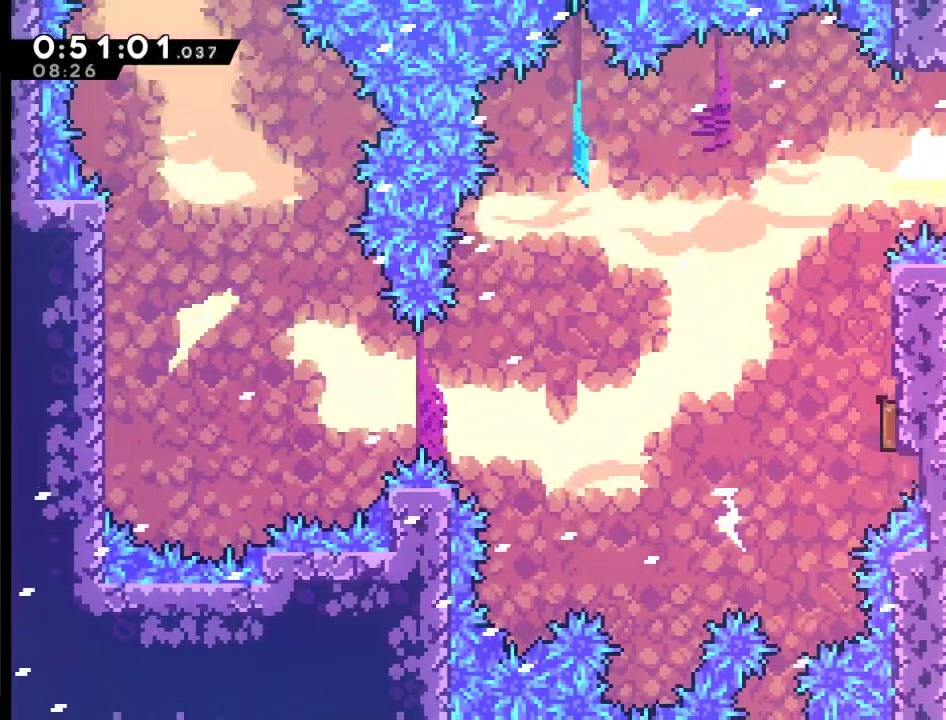
{"buttons": ["DPAD_LEFT"], "left_stick": "center", "right_stick": "center", "events": [[300, "DPAD_LEFT", "down"], [367, "DPAD_UP", "up"]]}
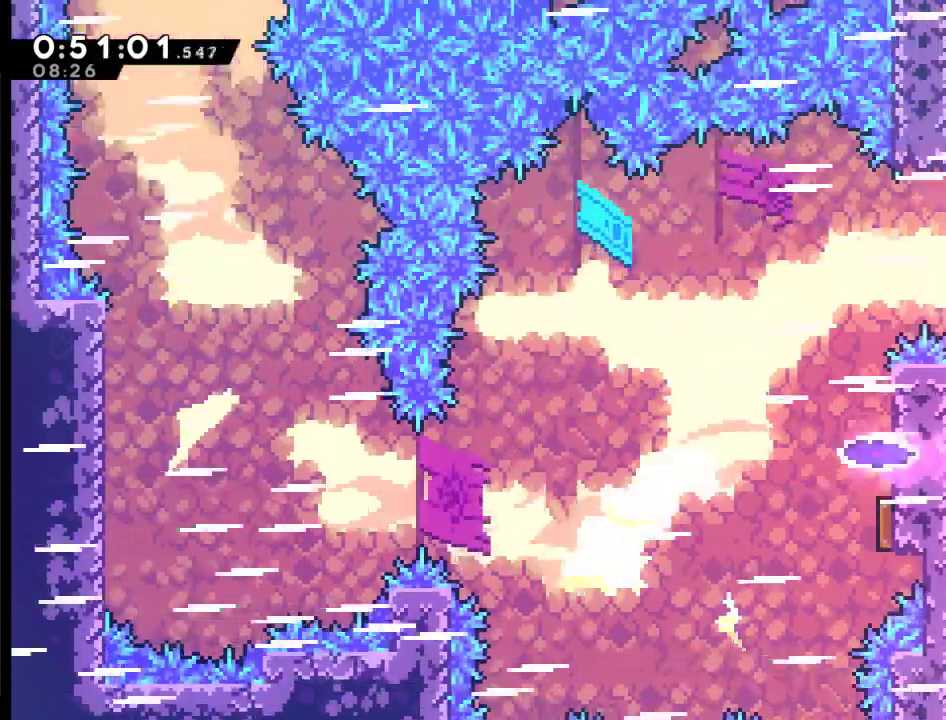
{"buttons": ["DPAD_LEFT"], "left_stick": "center", "right_stick": "center", "events": []}
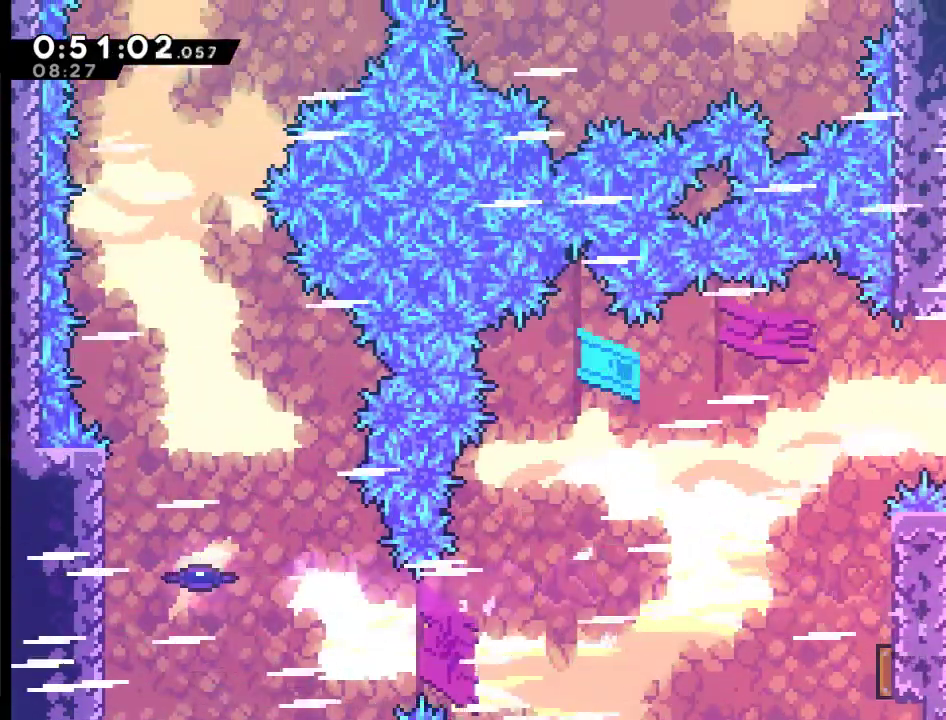
{"buttons": ["DPAD_LEFT"], "left_stick": "center", "right_stick": "center", "events": [[300, "X", "down"], [467, "X", "up"]]}
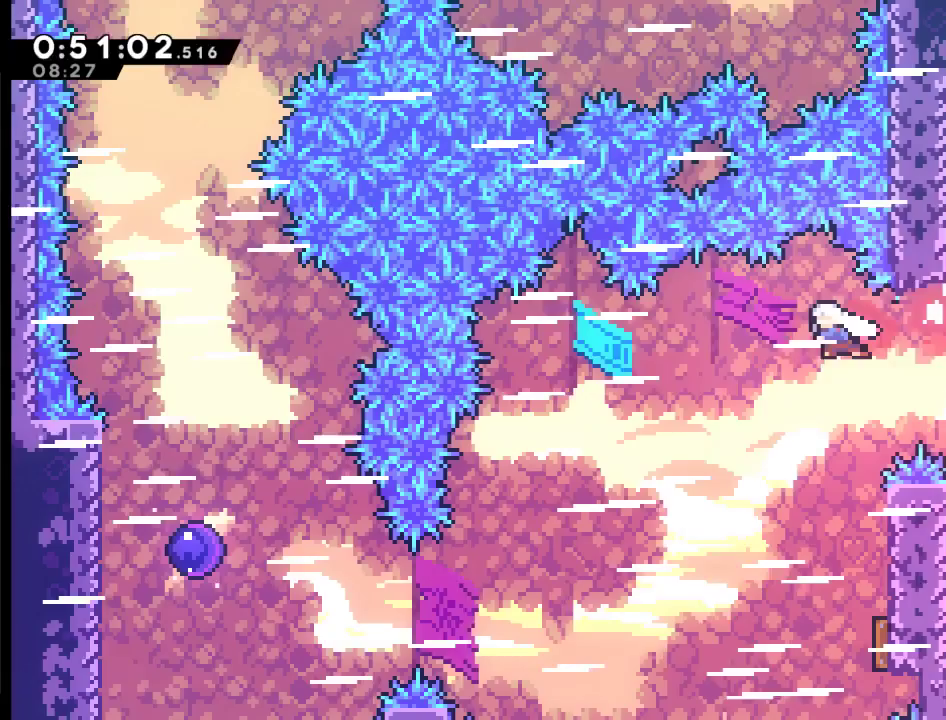
{"buttons": ["DPAD_RIGHT"], "left_stick": "center", "right_stick": "center", "events": [[100, "DPAD_LEFT", "up"], [167, "DPAD_RIGHT", "down"]]}
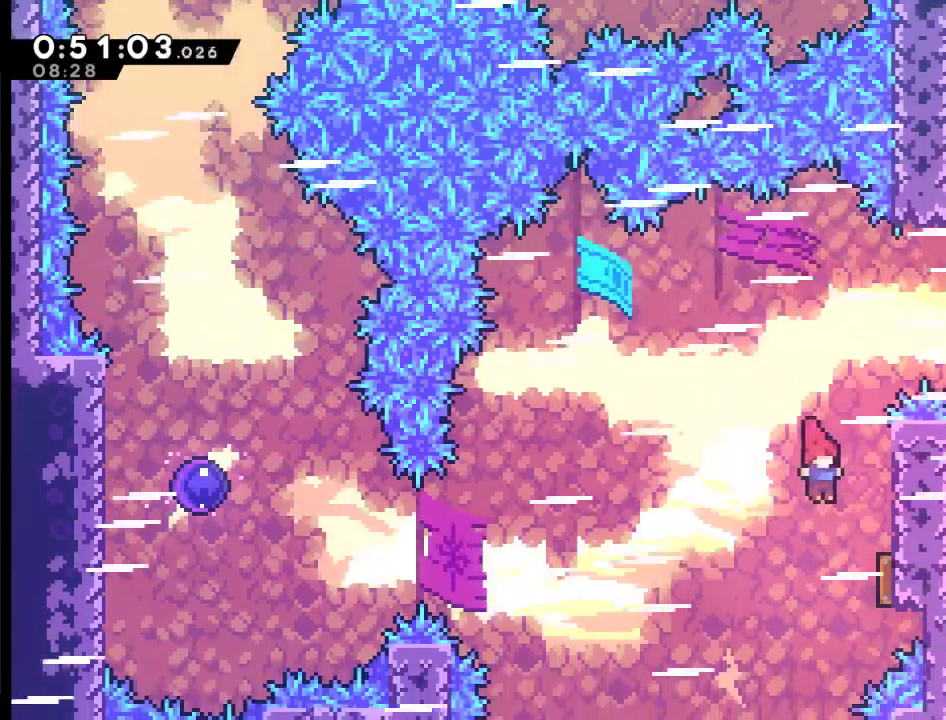
{"buttons": ["DPAD_LEFT"], "left_stick": "center", "right_stick": "center", "events": [[100, "DPAD_RIGHT", "up"], [133, "DPAD_LEFT", "down"]]}
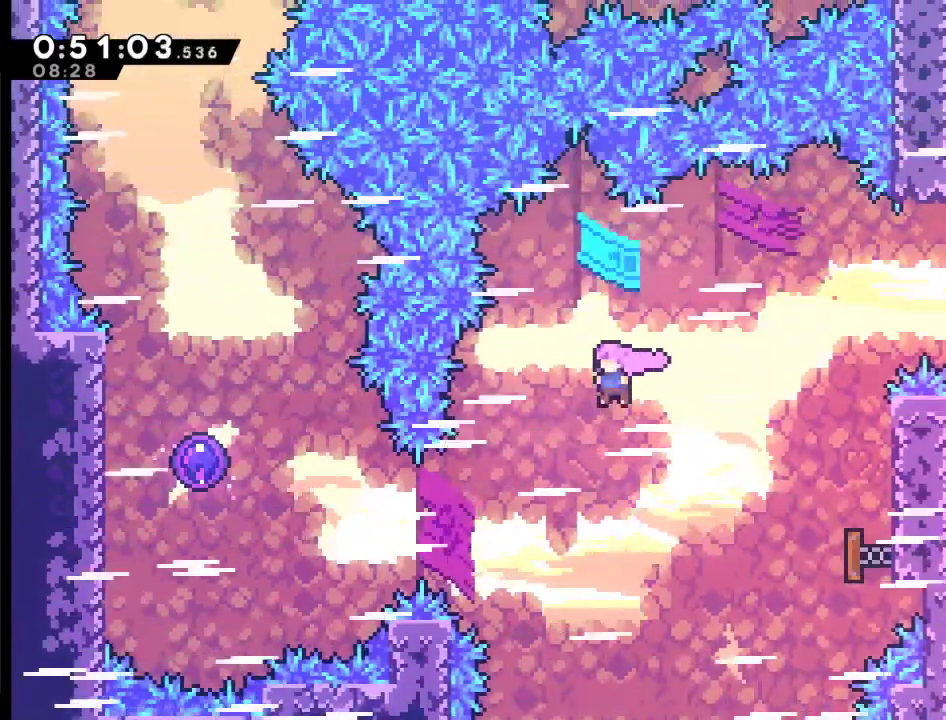
{"buttons": ["DPAD_LEFT"], "left_stick": "center", "right_stick": "center", "events": [[267, "X", "down"], [367, "X", "up"]]}
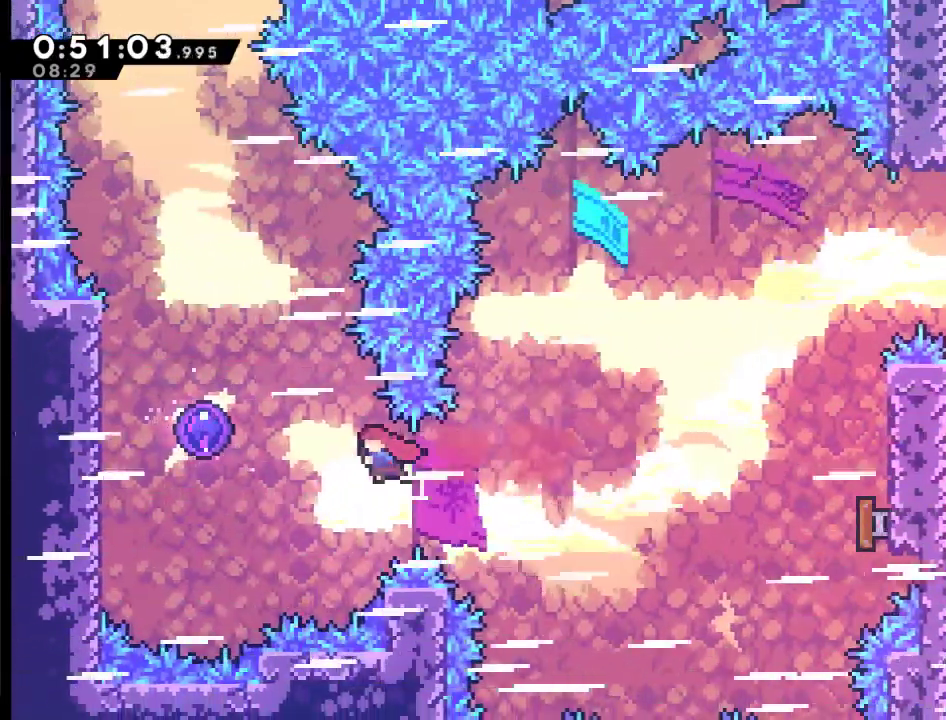
{"buttons": ["DPAD_UP", "DPAD_LEFT"], "left_stick": "center", "right_stick": "center", "events": [[133, "X", "down"], [167, "DPAD_UP", "down"], [300, "X", "up"]]}
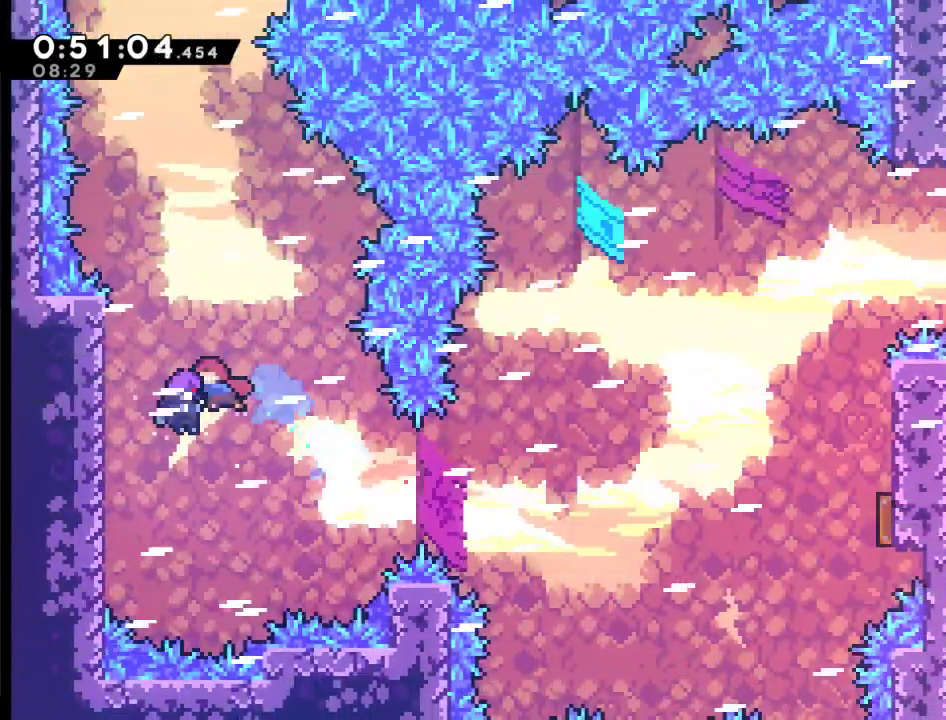
{"buttons": ["DPAD_UP"], "left_stick": "center", "right_stick": "center", "events": [[200, "DPAD_LEFT", "up"]]}
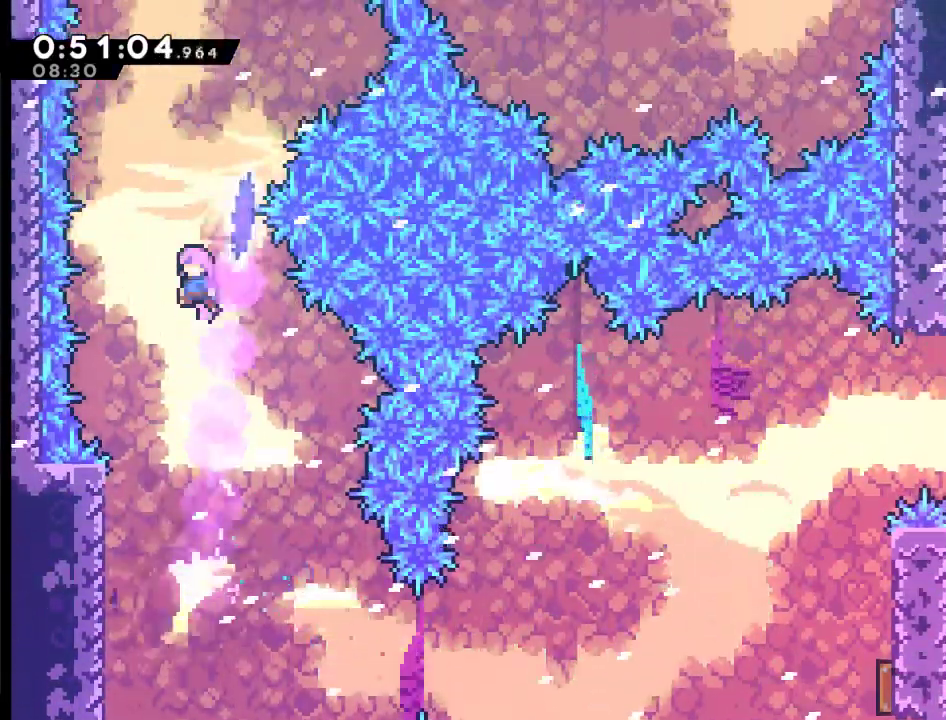
{"buttons": ["DPAD_UP"], "left_stick": "center", "right_stick": "center", "events": [[200, "X", "down"], [500, "X", "up"]]}
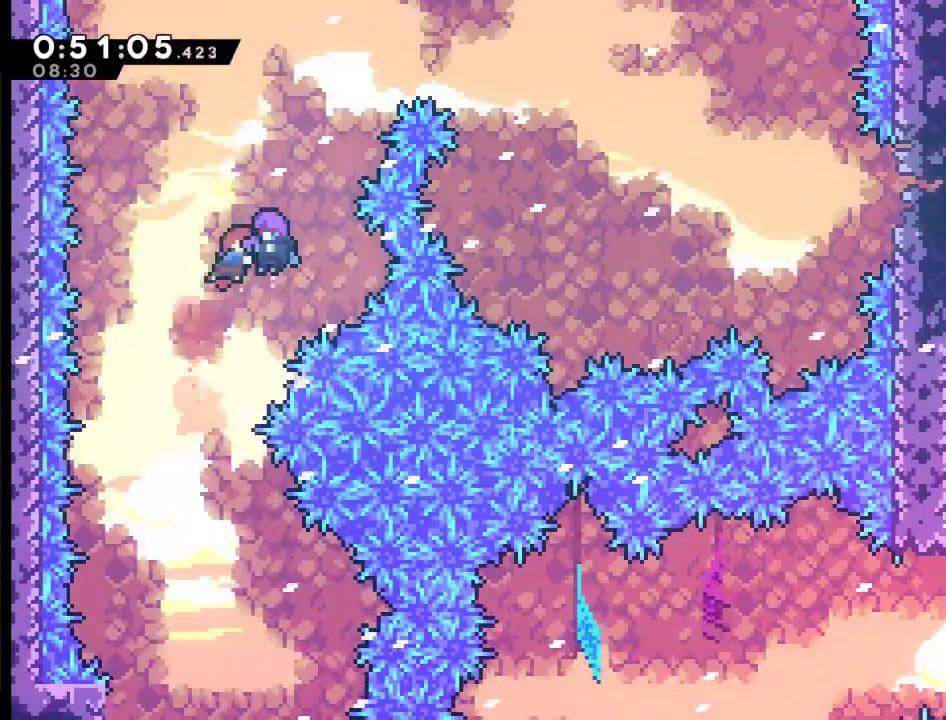
{"buttons": [], "left_stick": "center", "right_stick": "center", "events": [[433, "DPAD_UP", "up"]]}
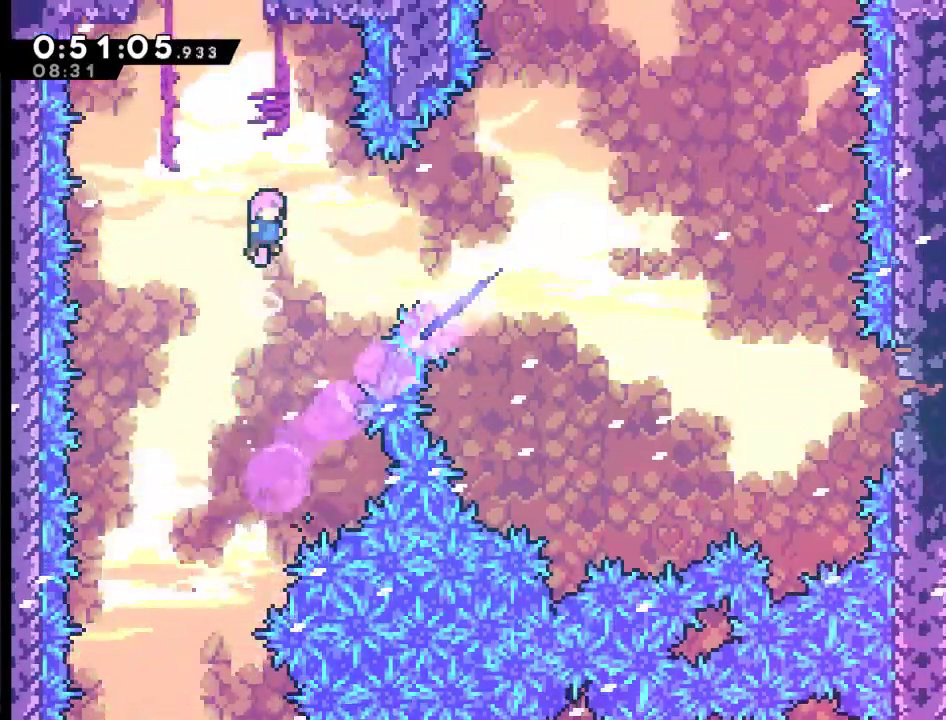
{"buttons": [], "left_stick": "center", "right_stick": "center", "events": []}
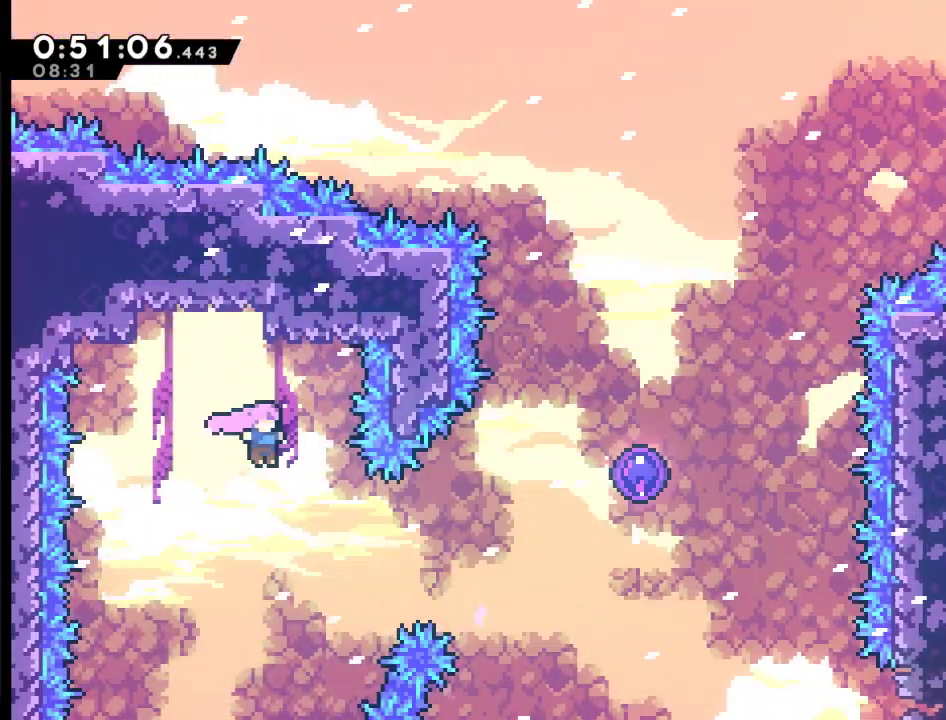
{"buttons": ["DPAD_UP", "DPAD_RIGHT"], "left_stick": "center", "right_stick": "center", "events": [[33, "DPAD_RIGHT", "down"], [167, "X", "down"], [400, "X", "up"], [500, "DPAD_UP", "down"]]}
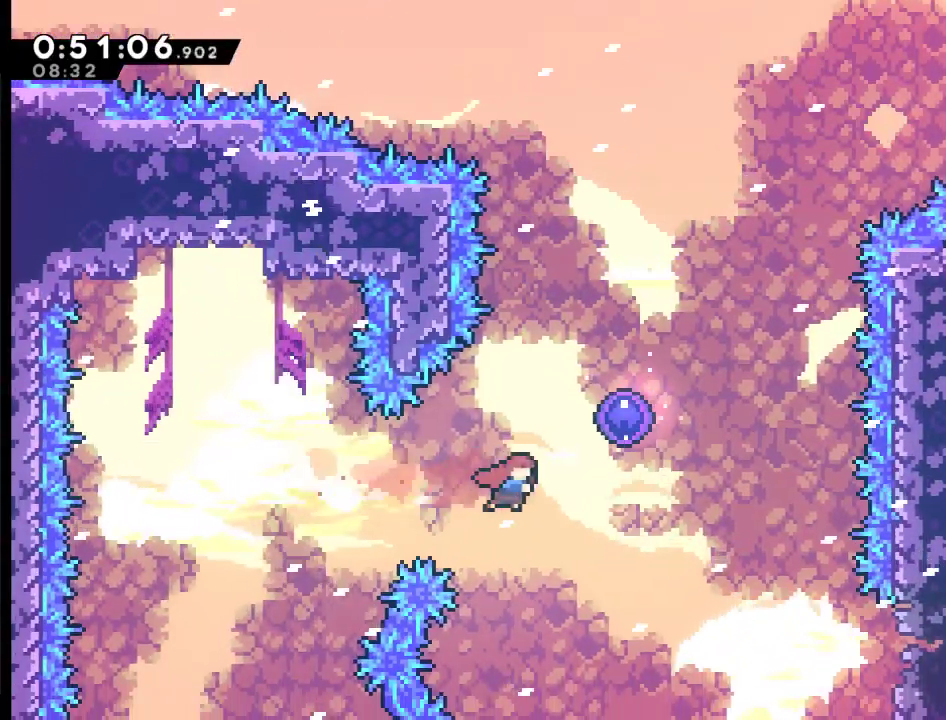
{"buttons": [], "left_stick": "center", "right_stick": "center", "events": [[33, "X", "down"], [233, "X", "up"], [467, "DPAD_UP", "up"], [500, "DPAD_RIGHT", "up"]]}
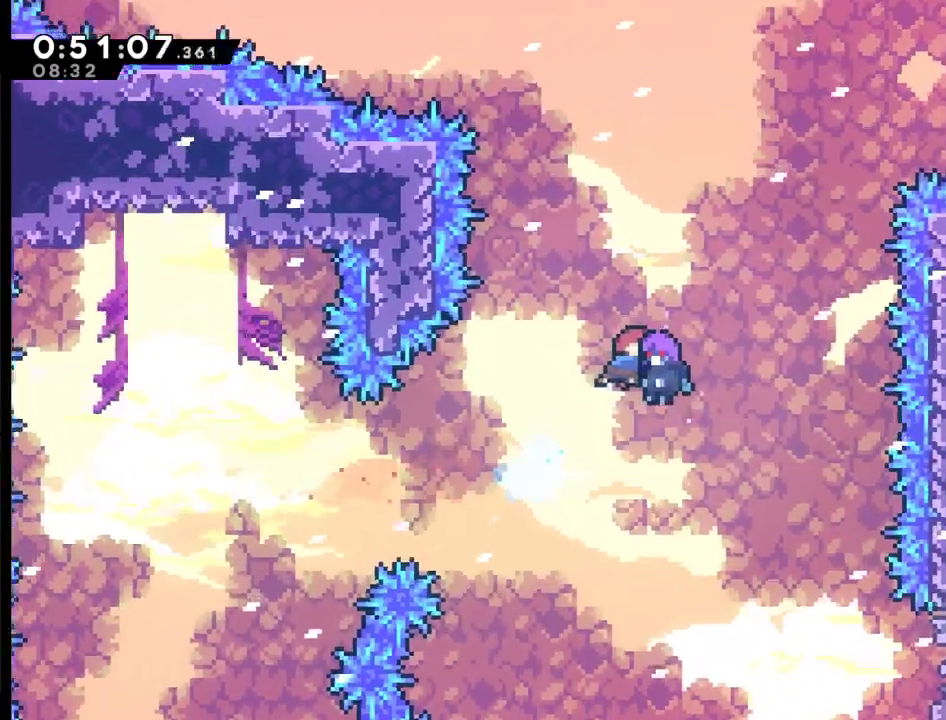
{"buttons": [], "left_stick": "center", "right_stick": "center", "events": []}
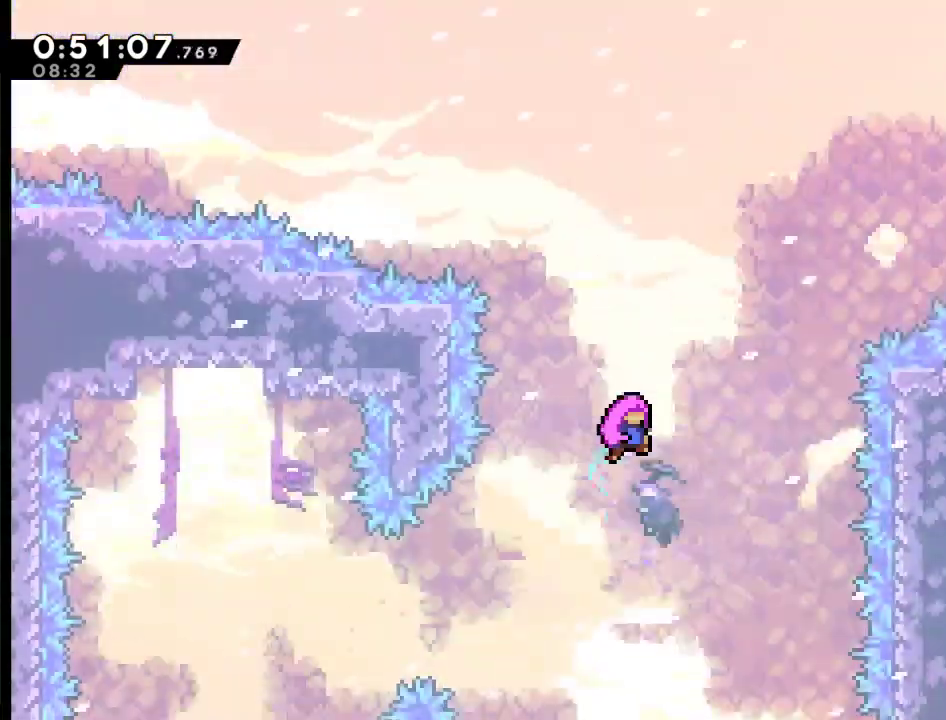
{"buttons": [], "left_stick": "center", "right_stick": "center", "events": []}
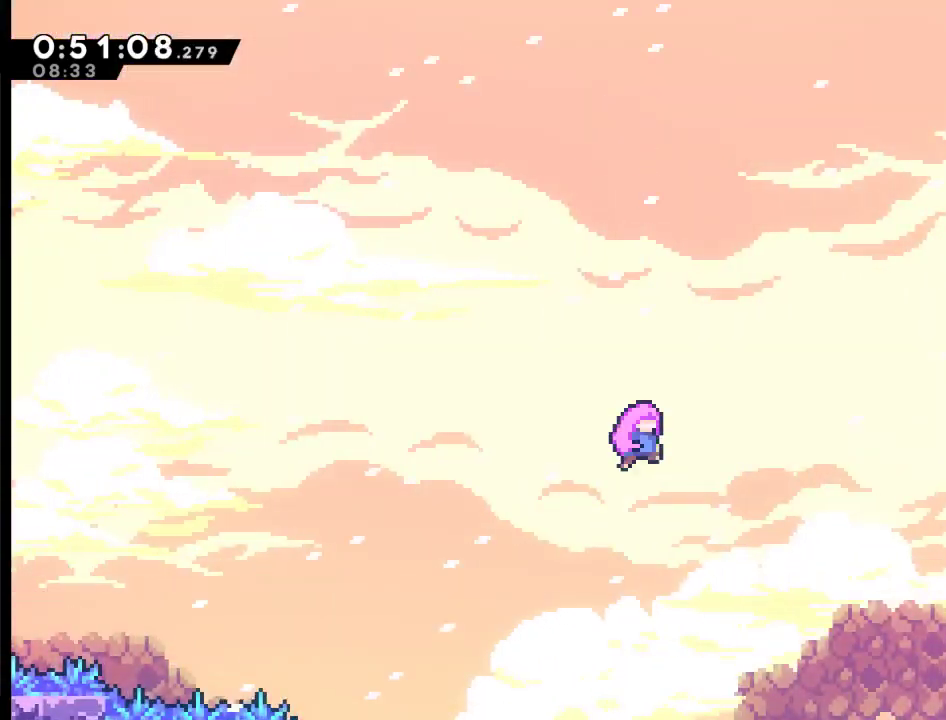
{"buttons": [], "left_stick": "center", "right_stick": "center", "events": []}
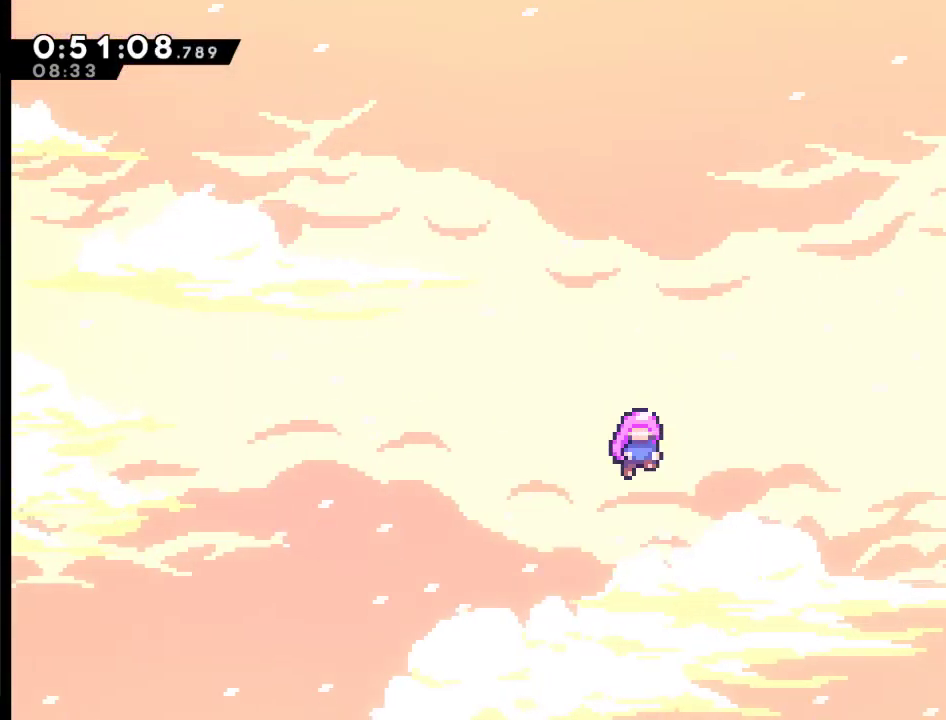
{"buttons": [], "left_stick": "center", "right_stick": "center", "events": []}
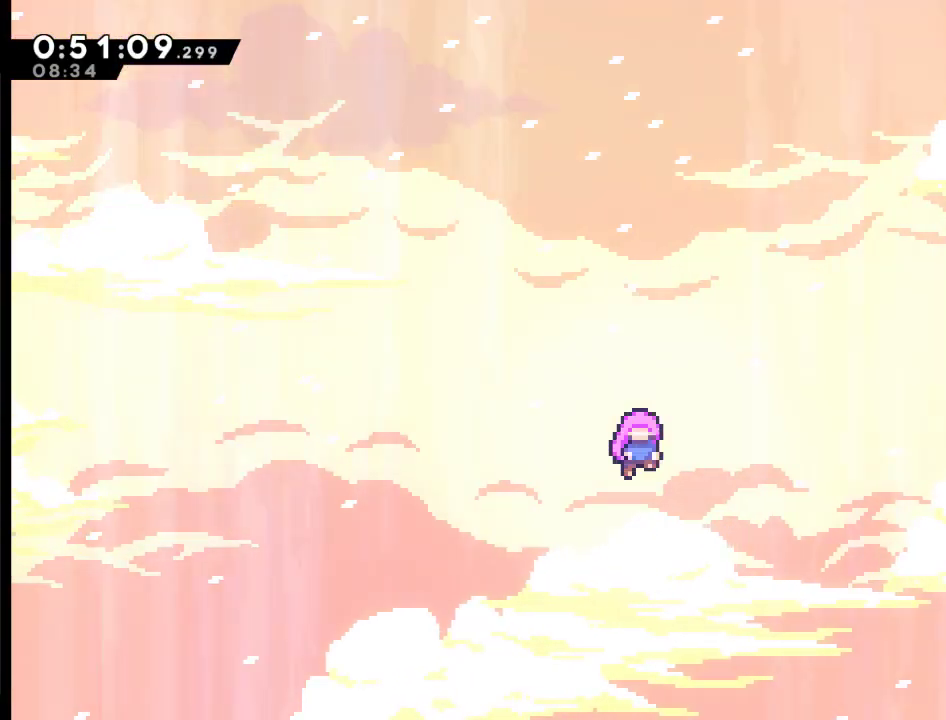
{"buttons": [], "left_stick": "center", "right_stick": "center", "events": []}
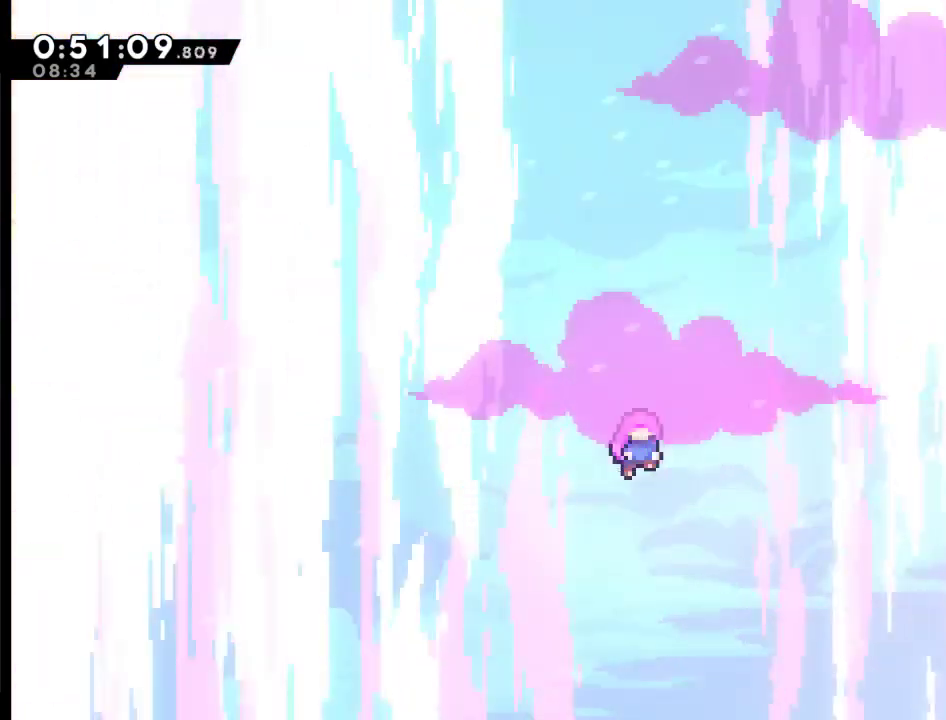
{"buttons": [], "left_stick": "center", "right_stick": "center", "events": []}
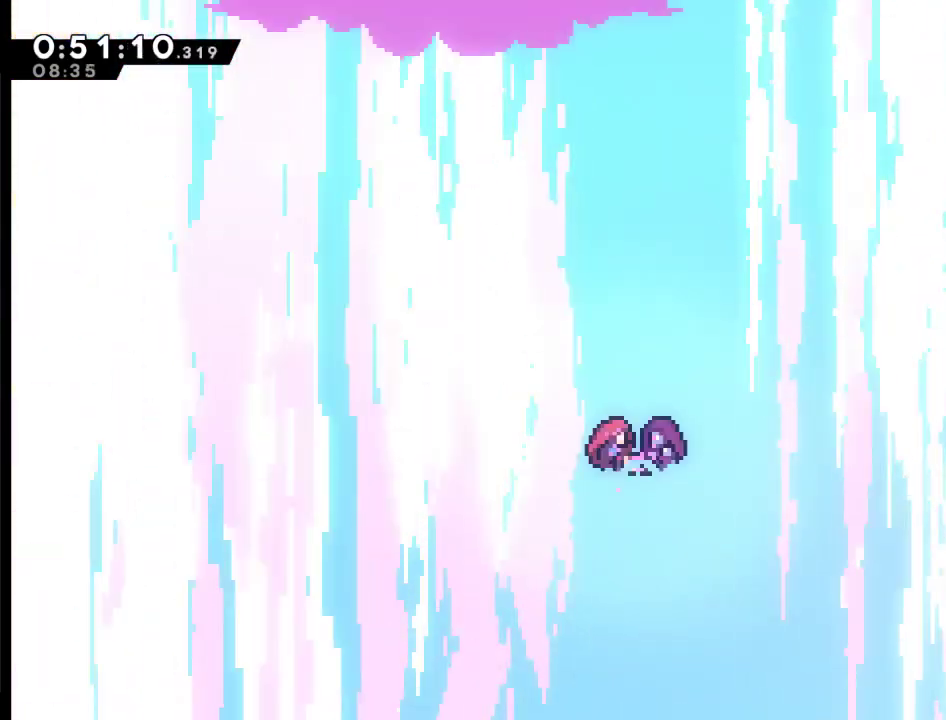
{"buttons": ["DPAD_DOWN", "START"], "left_stick": "center", "right_stick": "center", "events": [[433, "START", "down"], [500, "DPAD_DOWN", "down"]]}
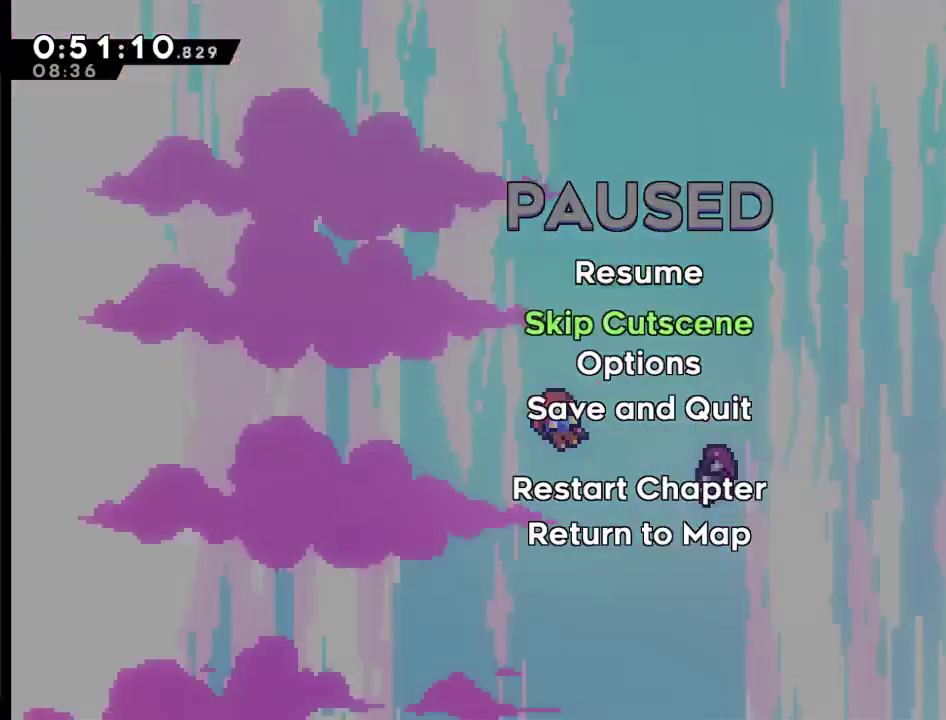
{"buttons": [], "left_stick": "center", "right_stick": "center", "events": [[33, "START", "up"], [67, "DPAD_DOWN", "up"], [133, "A", "down"], [267, "A", "up"]]}
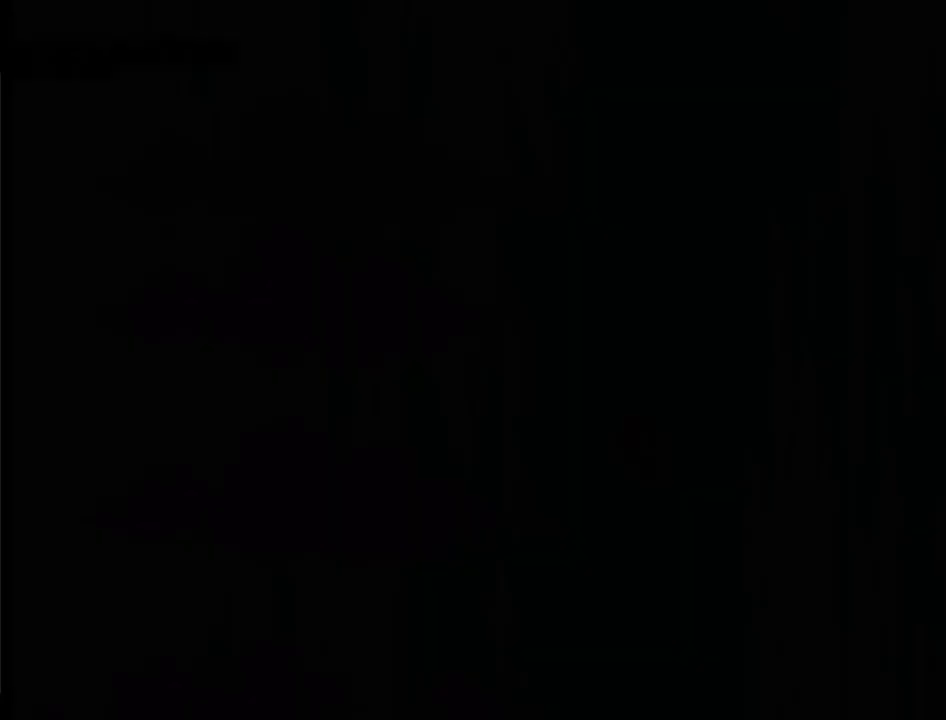
{"buttons": [], "left_stick": "center", "right_stick": "center", "events": []}
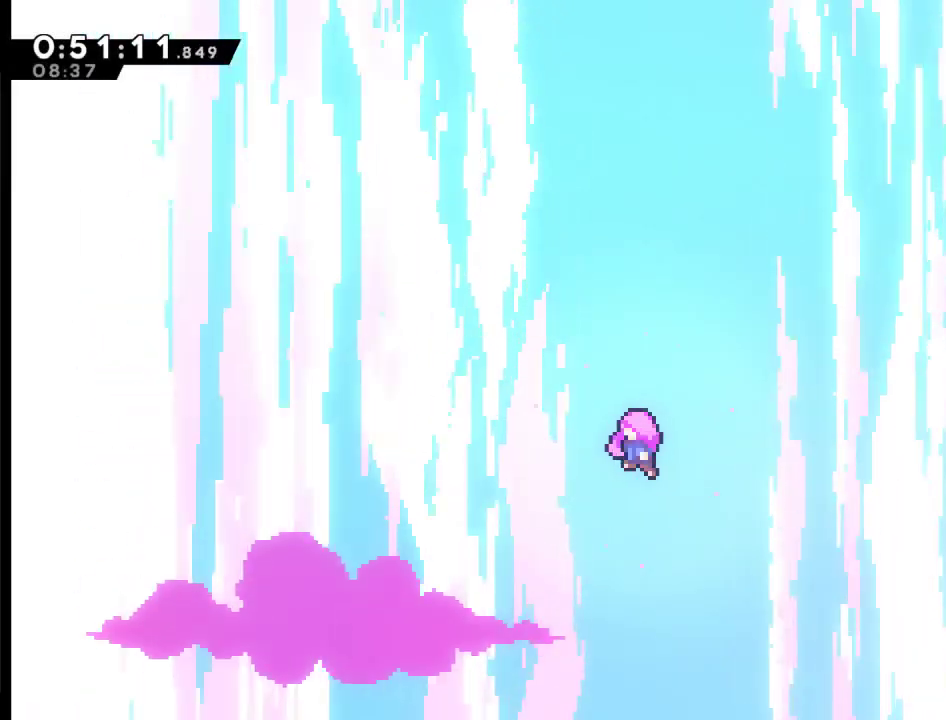
{"buttons": [], "left_stick": "center", "right_stick": "center", "events": []}
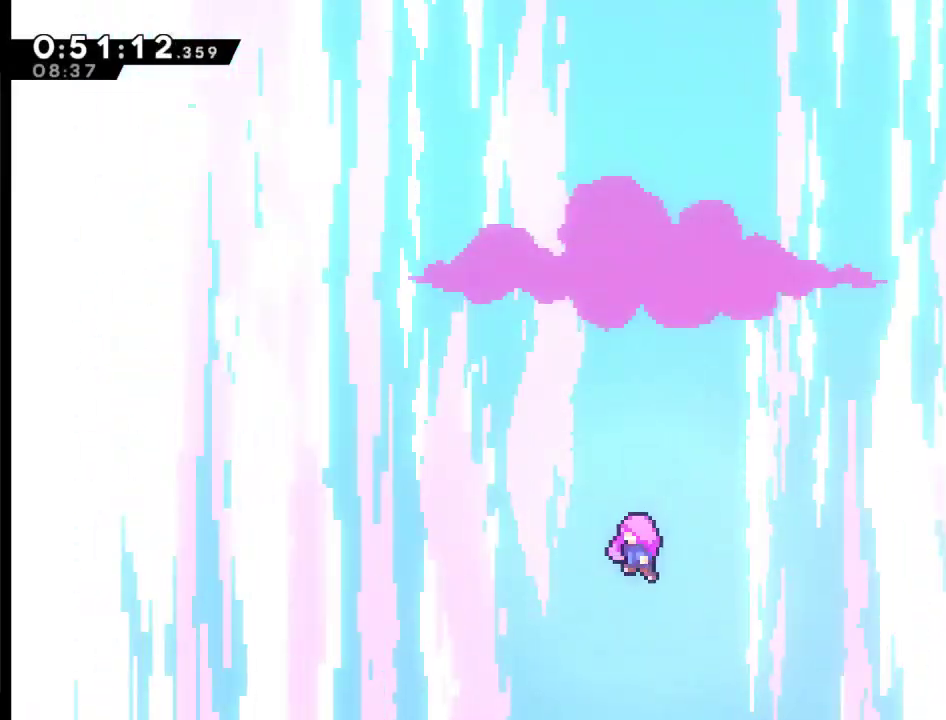
{"buttons": [], "left_stick": "center", "right_stick": "center", "events": []}
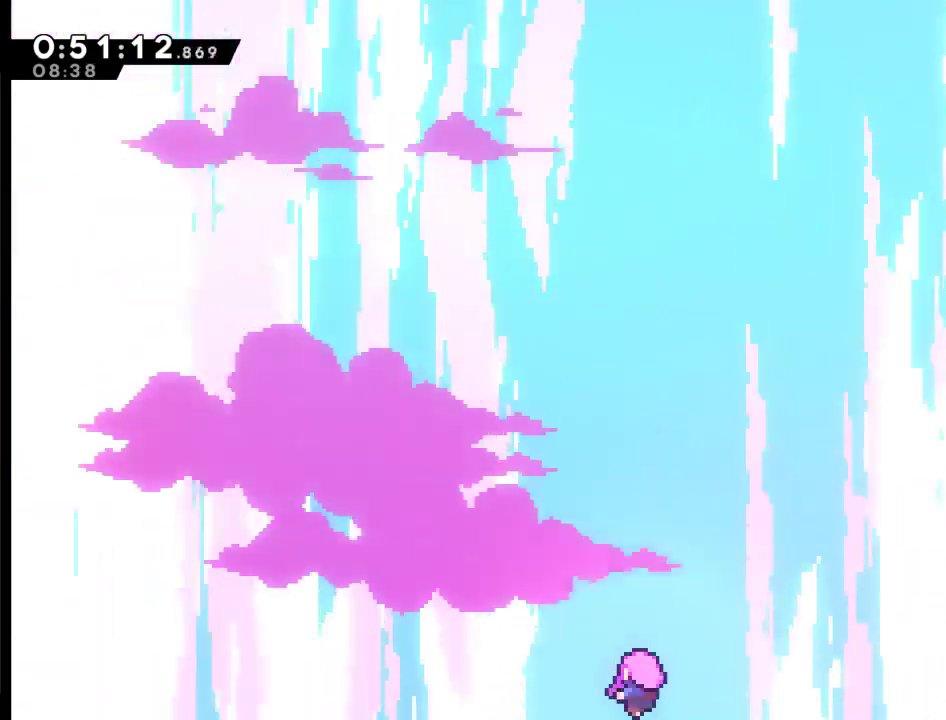
{"buttons": [], "left_stick": "center", "right_stick": "center", "events": []}
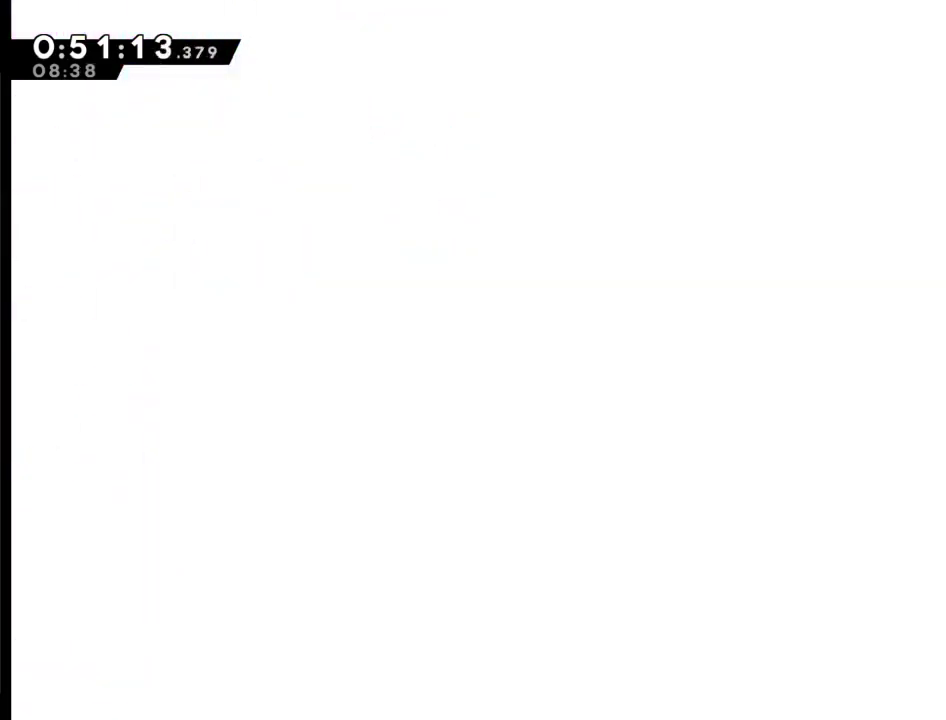
{"buttons": [], "left_stick": "center", "right_stick": "center", "events": []}
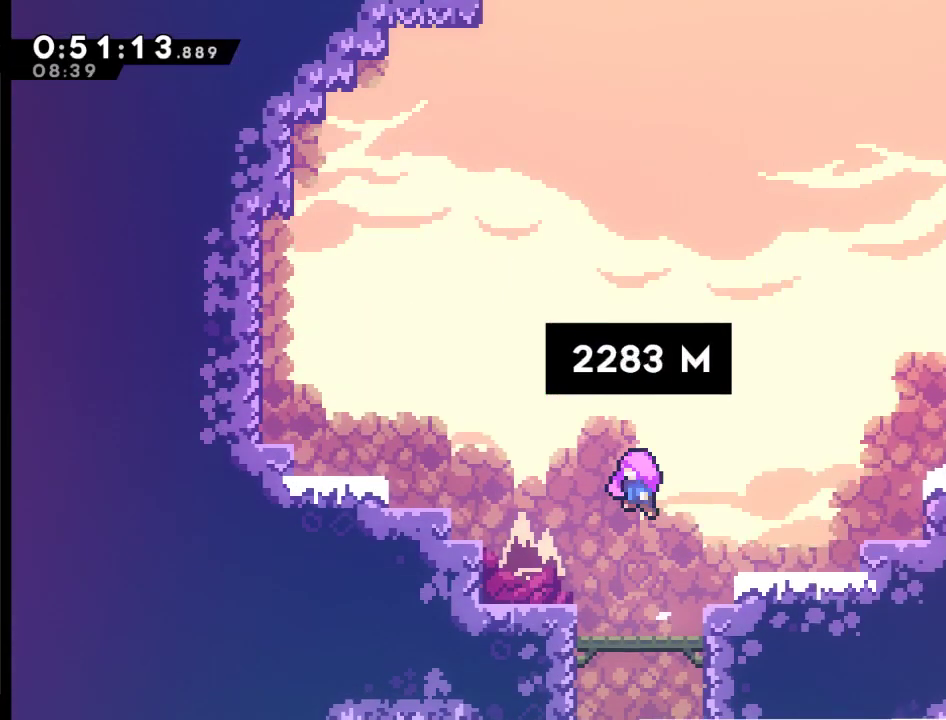
{"buttons": [], "left_stick": "center", "right_stick": "center", "events": []}